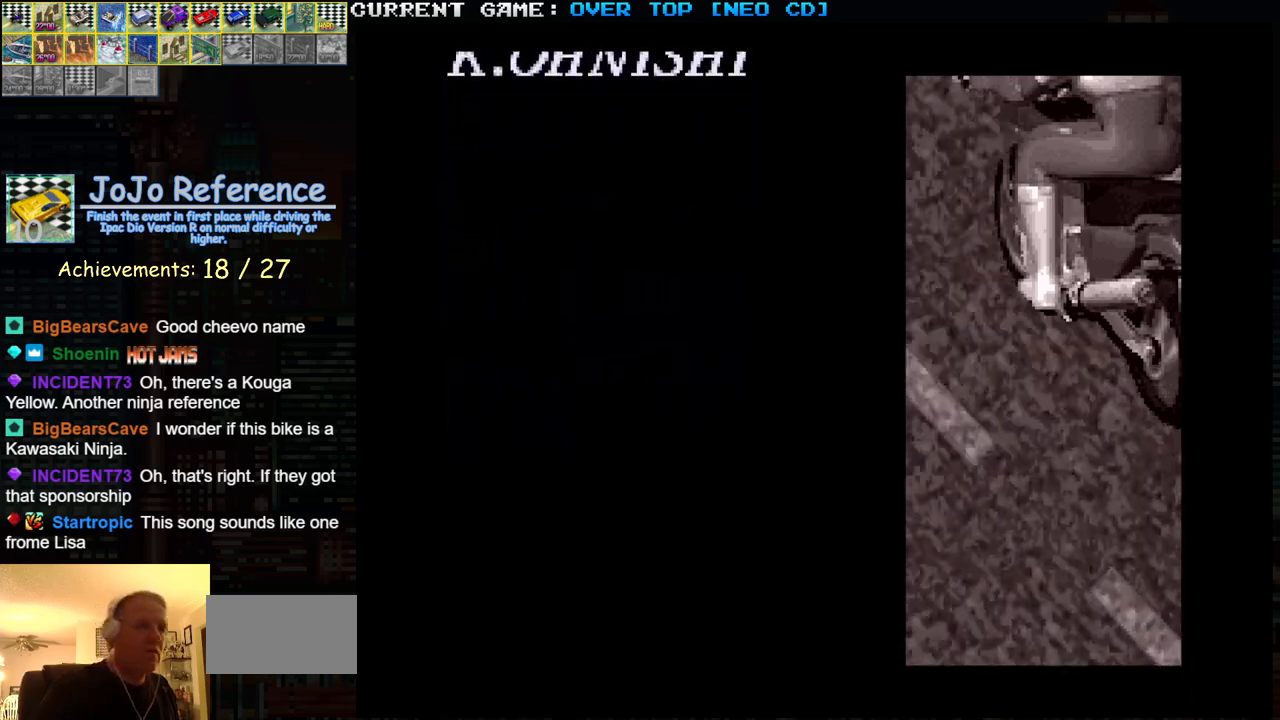
Gameplay with a controller (arcade stick); each line is a JSON object with the inputs held at the frame after it. "events" lists button and stick changes between this image and that frame as [ms after this image, input, new state], when the widget could be followed in between. Not read: L3 R3.
{"buttons": ["START"], "left_stick": "center", "events": [[483, "START", "down"]]}
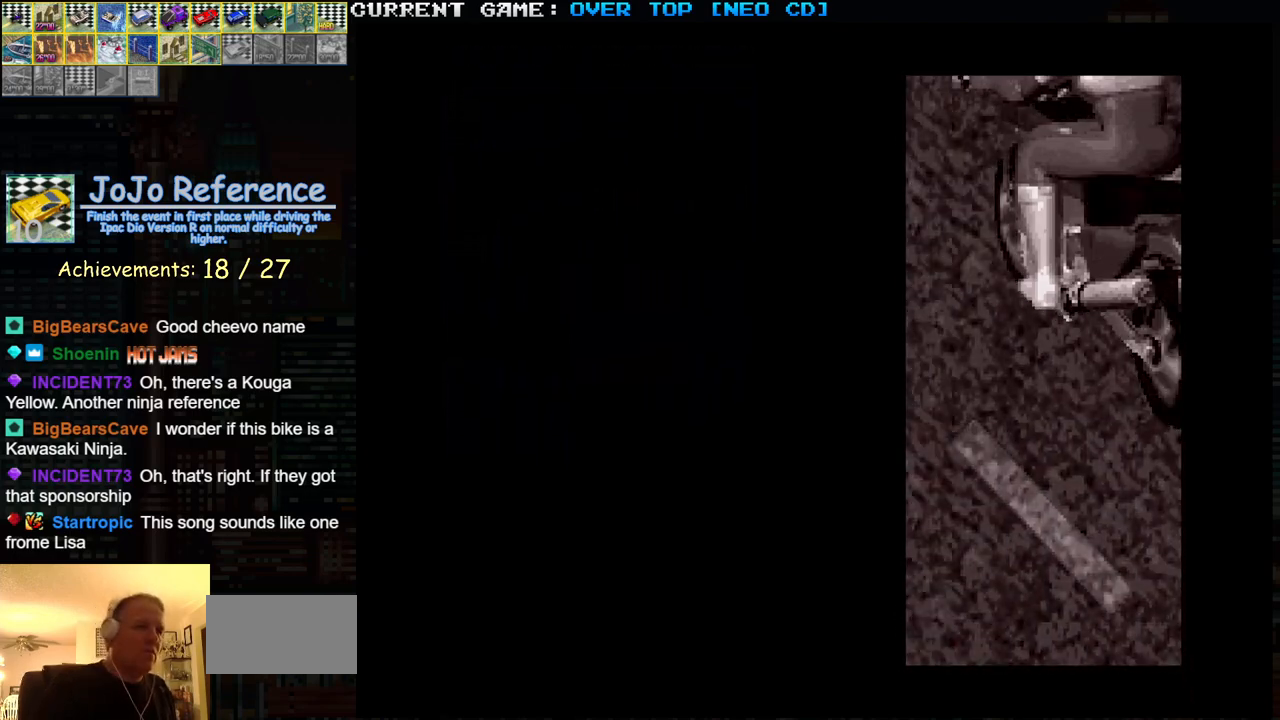
{"buttons": [], "left_stick": "center", "events": [[50, "START", "up"]]}
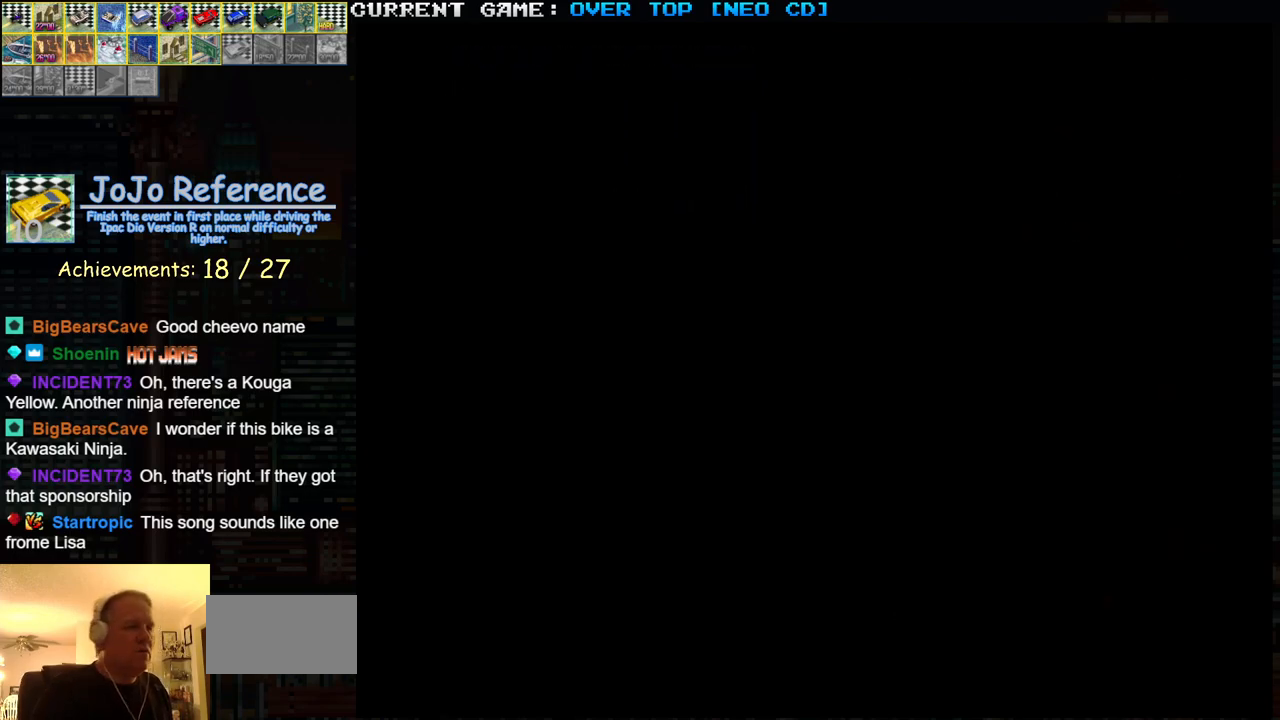
{"buttons": [], "left_stick": "center", "events": []}
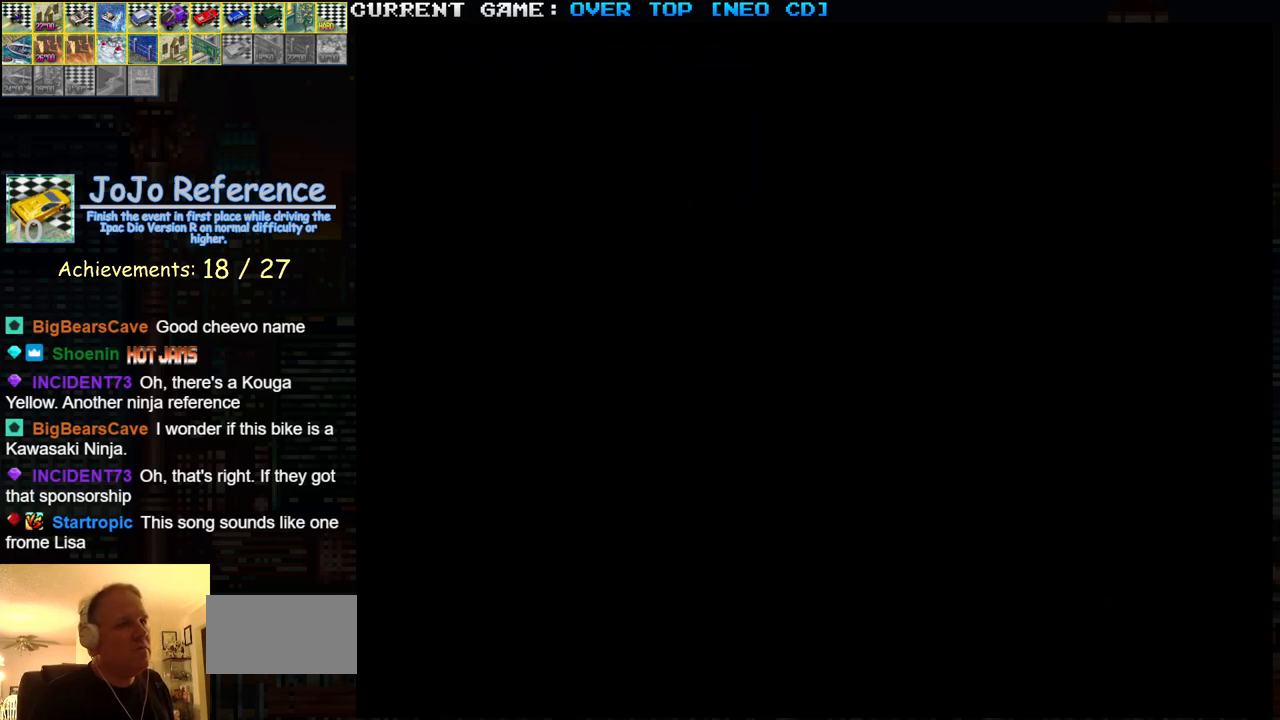
{"buttons": [], "left_stick": "center", "events": []}
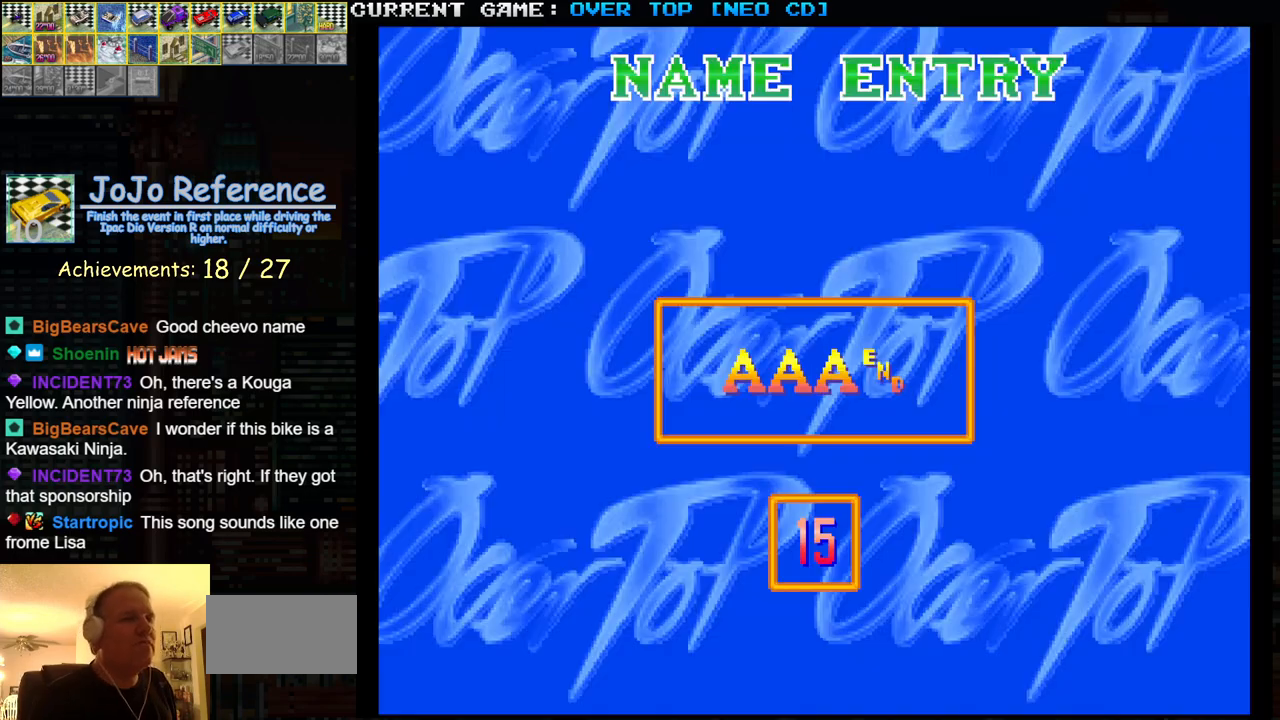
{"buttons": [], "left_stick": "center", "events": [[167, "left_stick", "left"], [333, "left_stick", "center"]]}
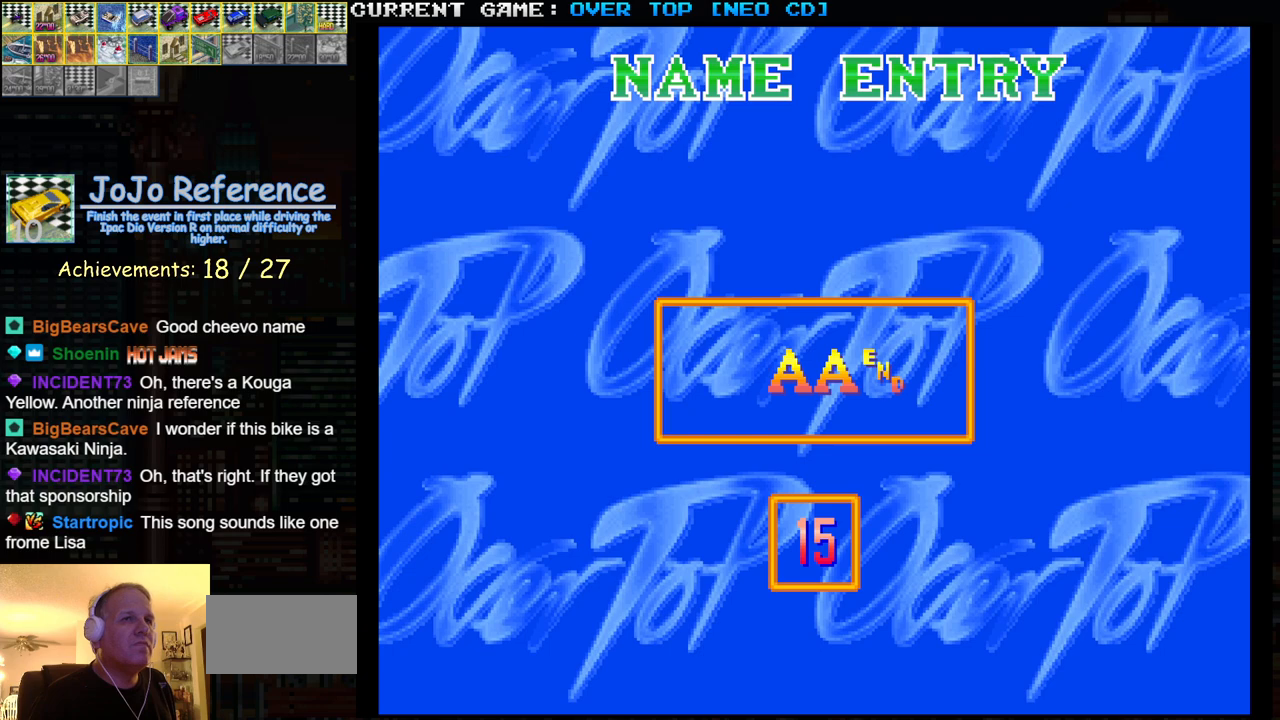
{"buttons": [], "left_stick": "center", "events": [[33, "SQUARE", "down"], [67, "SQUARE", "up"]]}
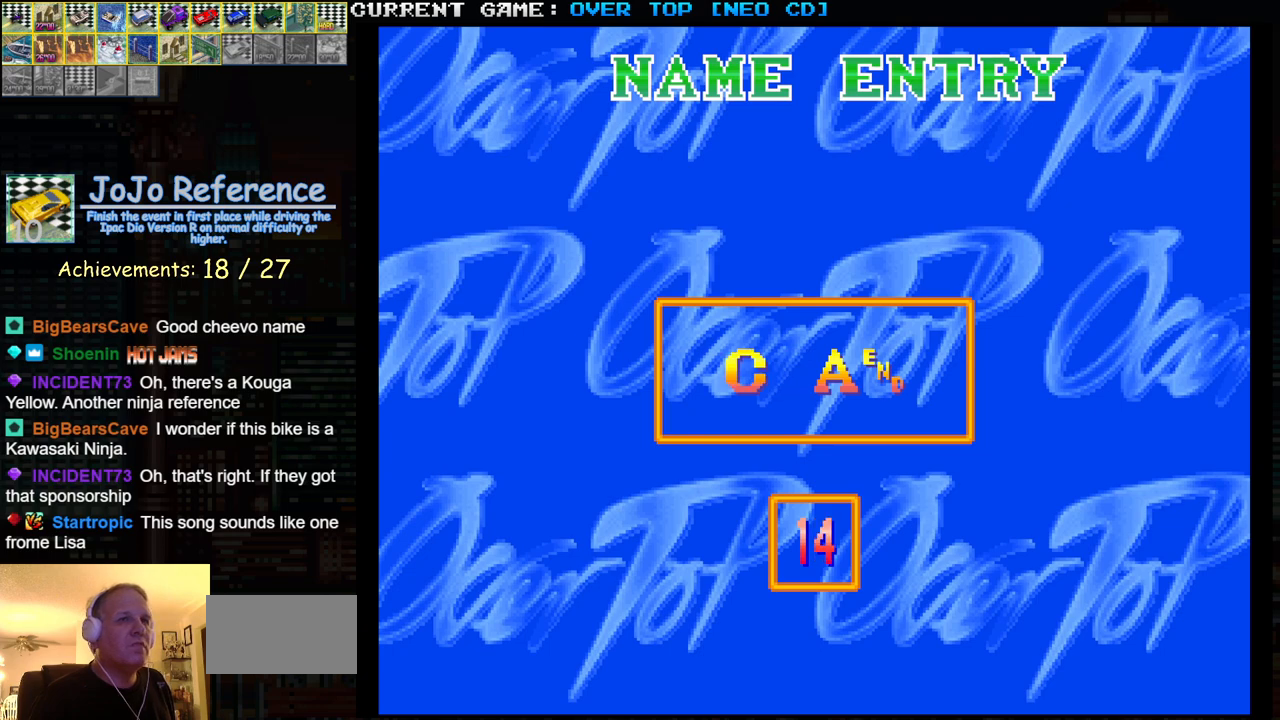
{"buttons": [], "left_stick": "center", "events": [[100, "left_stick", "right"], [183, "left_stick", "center"], [300, "left_stick", "right"], [433, "left_stick", "center"]]}
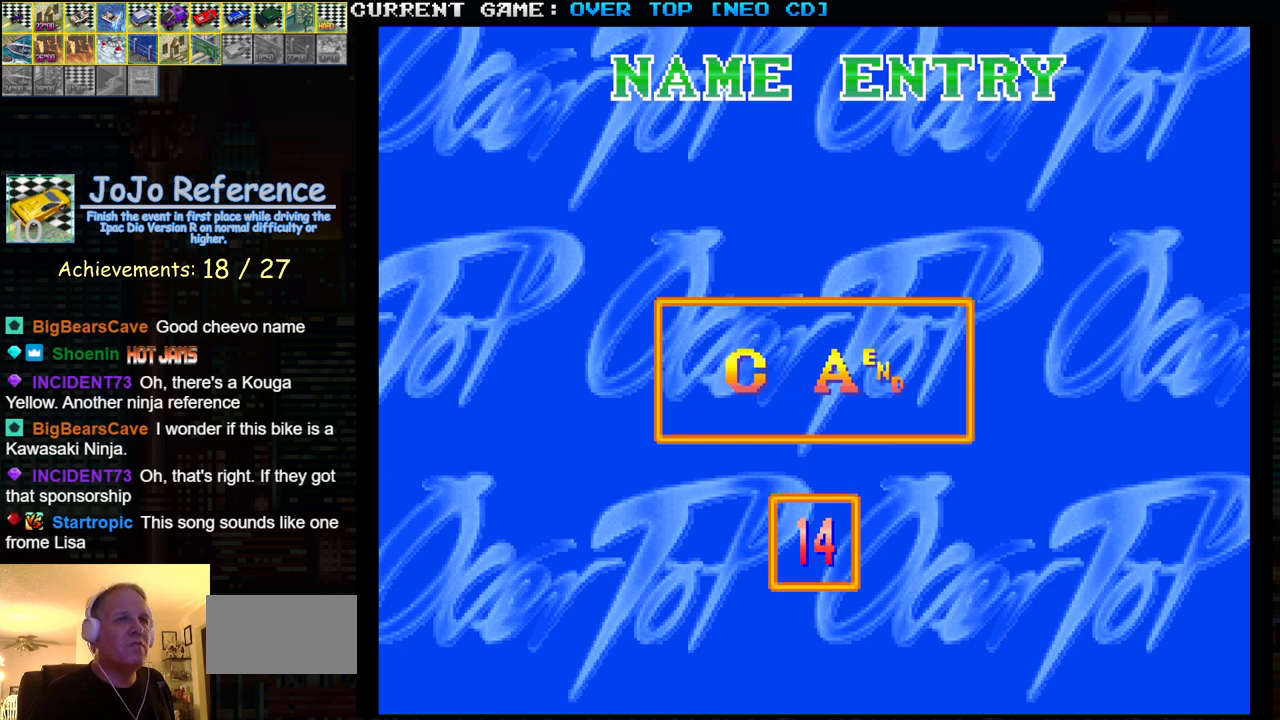
{"buttons": [], "left_stick": "center", "events": [[167, "left_stick", "right"], [283, "left_stick", "center"], [350, "TRIANGLE", "down"], [467, "TRIANGLE", "up"]]}
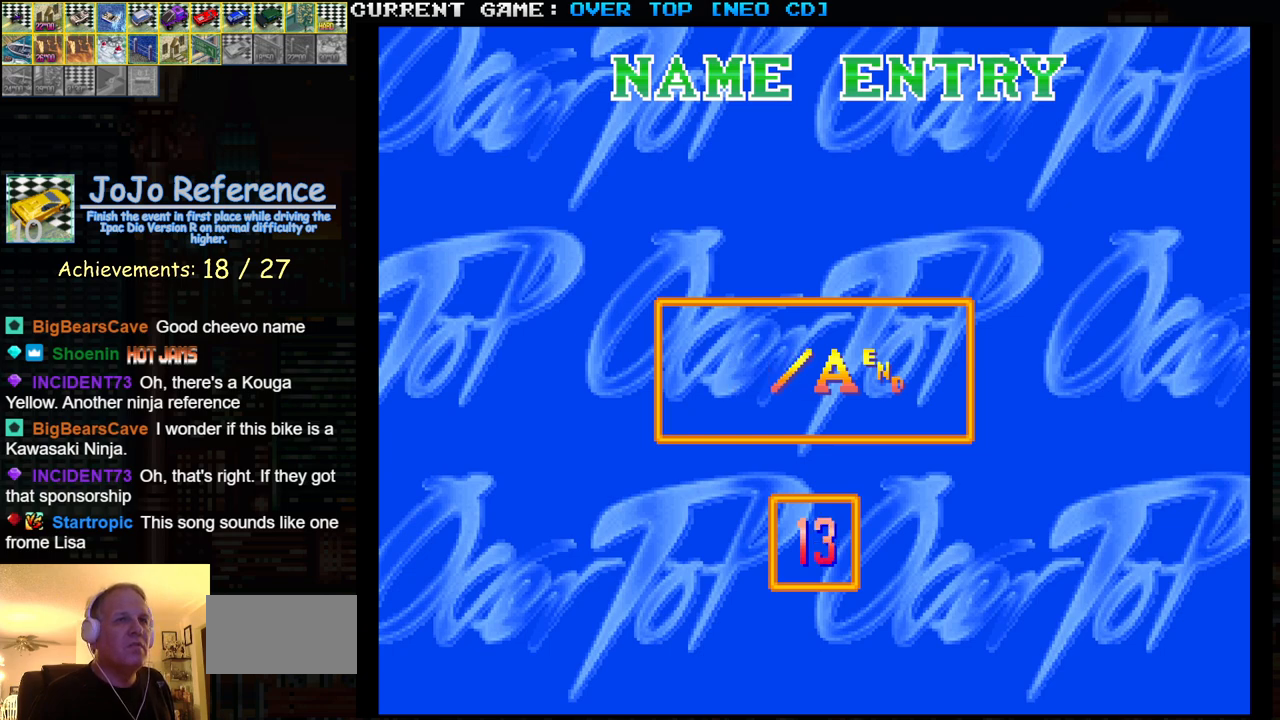
{"buttons": [], "left_stick": "left", "events": [[500, "left_stick", "left"]]}
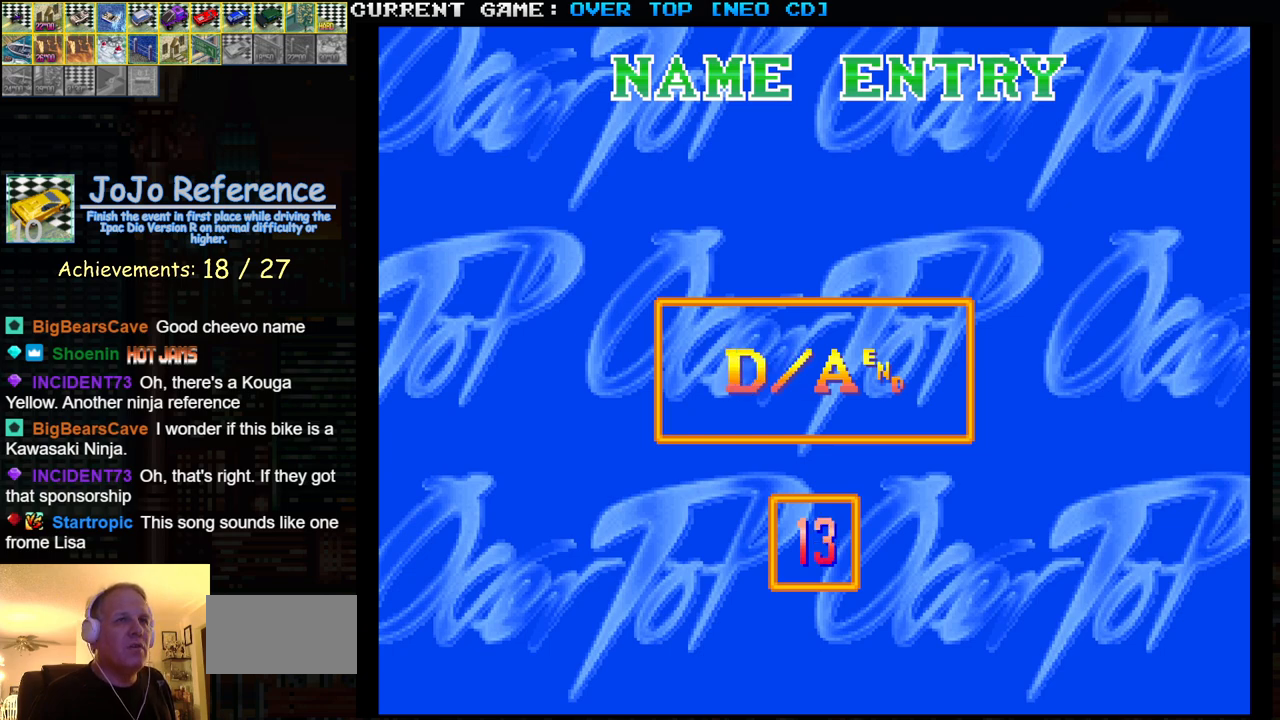
{"buttons": [], "left_stick": "right", "events": [[100, "left_stick", "center"], [433, "left_stick", "right"]]}
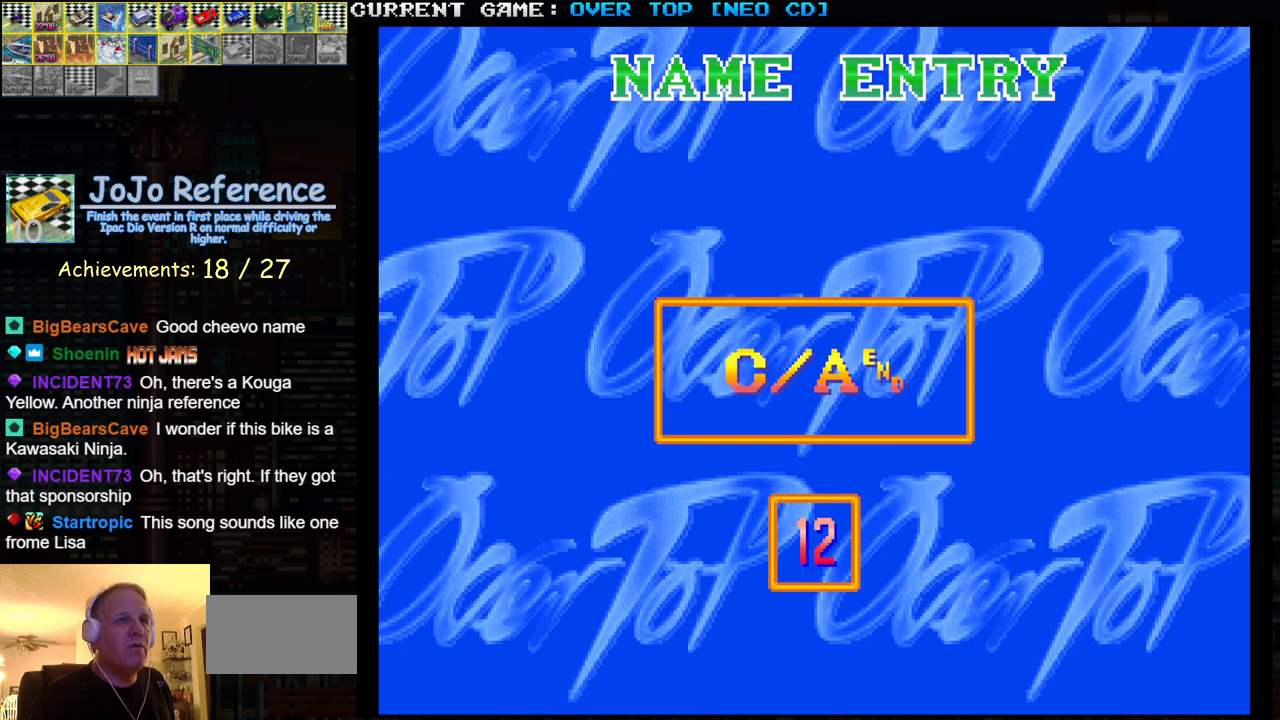
{"buttons": ["SQUARE"], "left_stick": "center", "events": [[50, "left_stick", "center"], [133, "left_stick", "right"], [233, "left_stick", "center"], [450, "SQUARE", "down"]]}
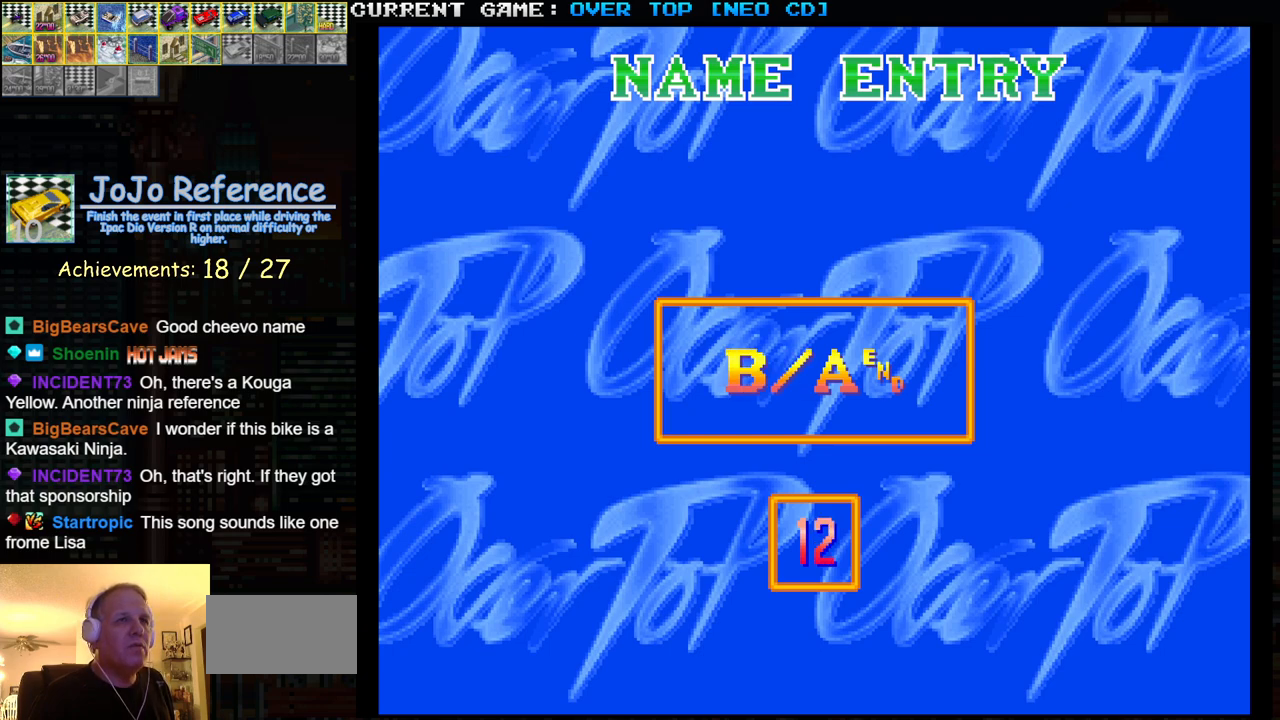
{"buttons": [], "left_stick": "left", "events": [[17, "SQUARE", "up"], [150, "left_stick", "left"], [233, "left_stick", "center"], [283, "left_stick", "left"], [367, "left_stick", "center"], [467, "left_stick", "left"]]}
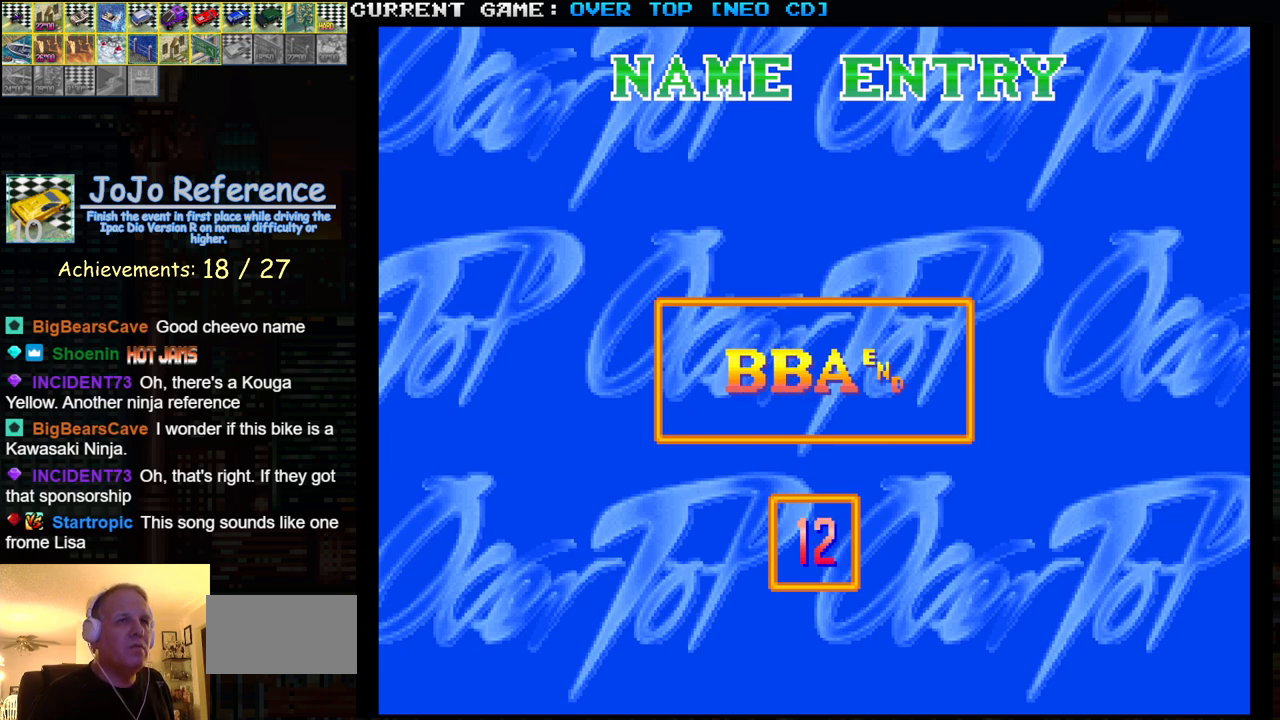
{"buttons": [], "left_stick": "left", "events": [[50, "left_stick", "center"], [317, "SQUARE", "down"], [383, "SQUARE", "up"], [483, "left_stick", "left"]]}
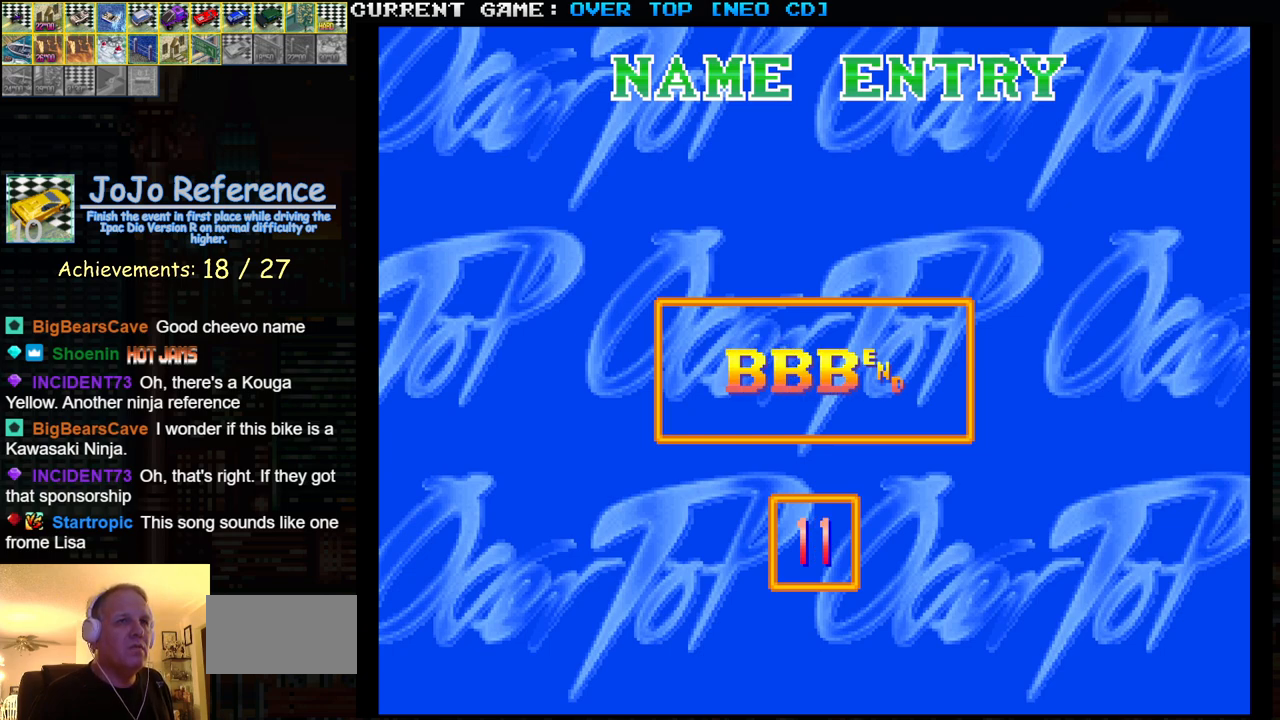
{"buttons": [], "left_stick": "left", "events": [[33, "left_stick", "center"], [150, "left_stick", "left"], [200, "left_stick", "center"], [283, "left_stick", "left"], [333, "left_stick", "center"], [450, "left_stick", "left"]]}
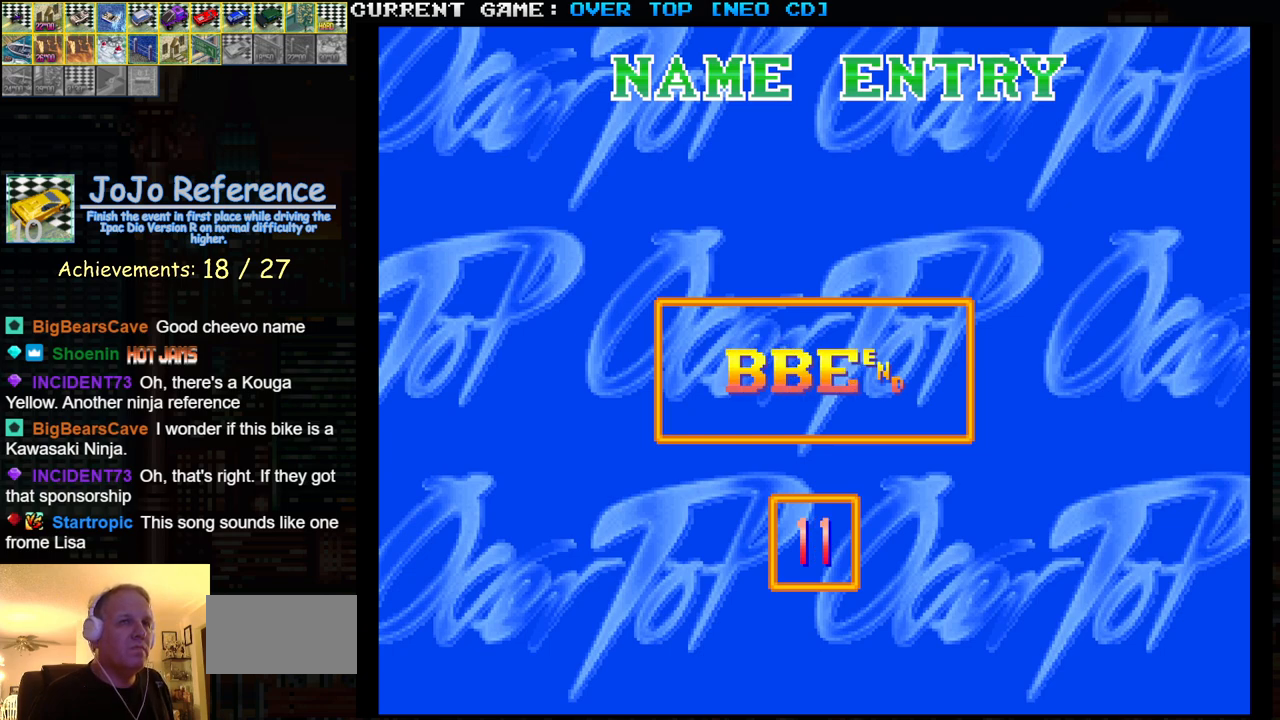
{"buttons": [], "left_stick": "center", "events": [[183, "left_stick", "center"], [267, "left_stick", "left"], [367, "left_stick", "center"]]}
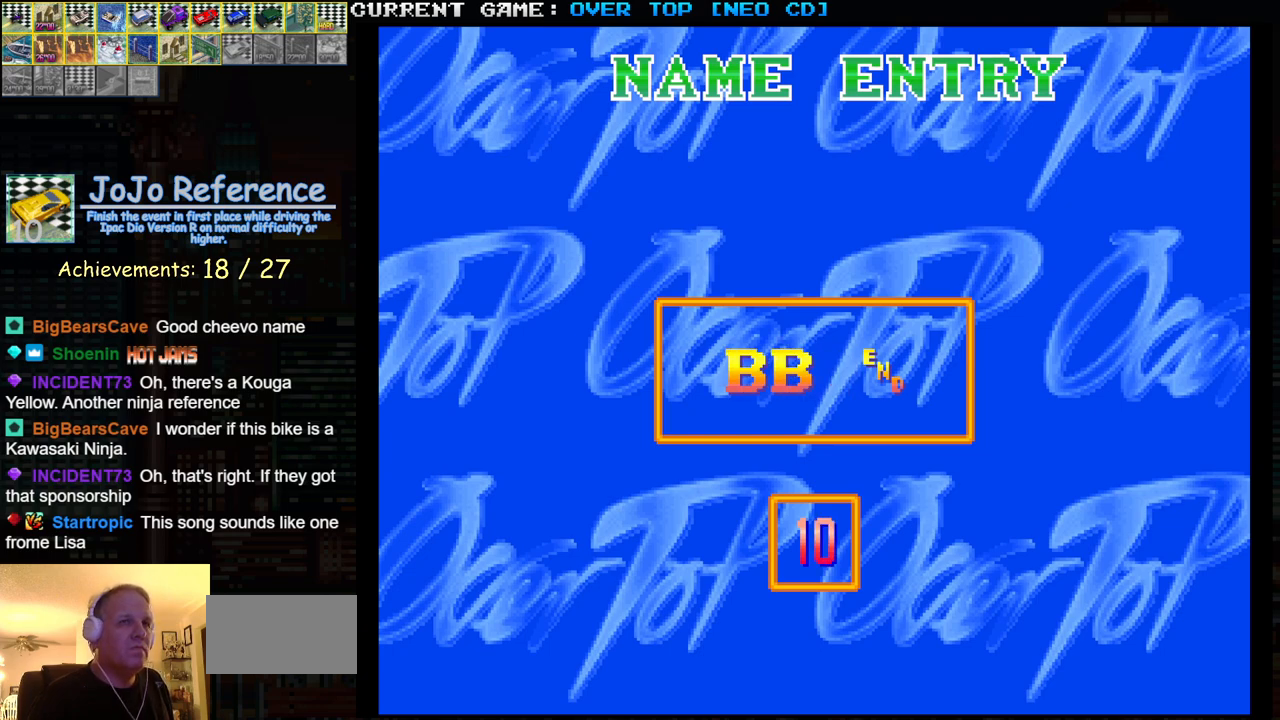
{"buttons": [], "left_stick": "center", "events": [[133, "left_stick", "right"], [233, "left_stick", "center"], [333, "left_stick", "right"], [417, "left_stick", "center"]]}
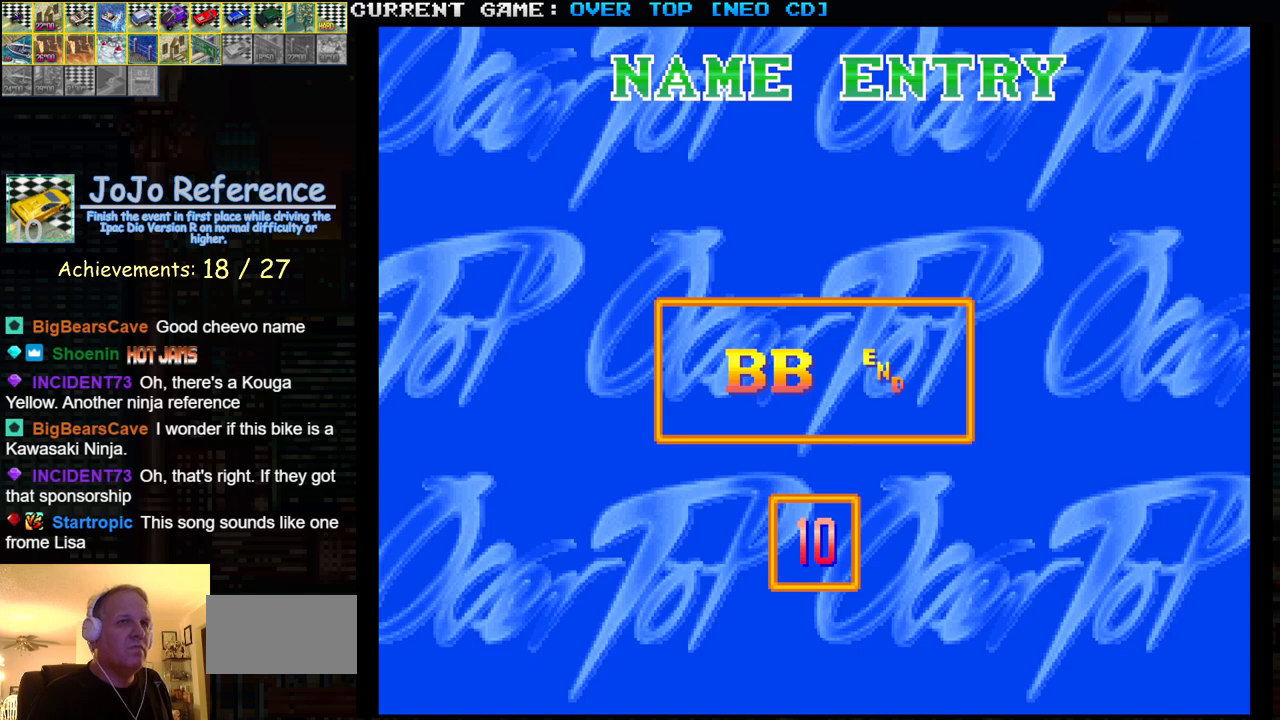
{"buttons": ["SQUARE"], "left_stick": "center", "events": [[100, "left_stick", "left"], [183, "left_stick", "center"], [500, "SQUARE", "down"]]}
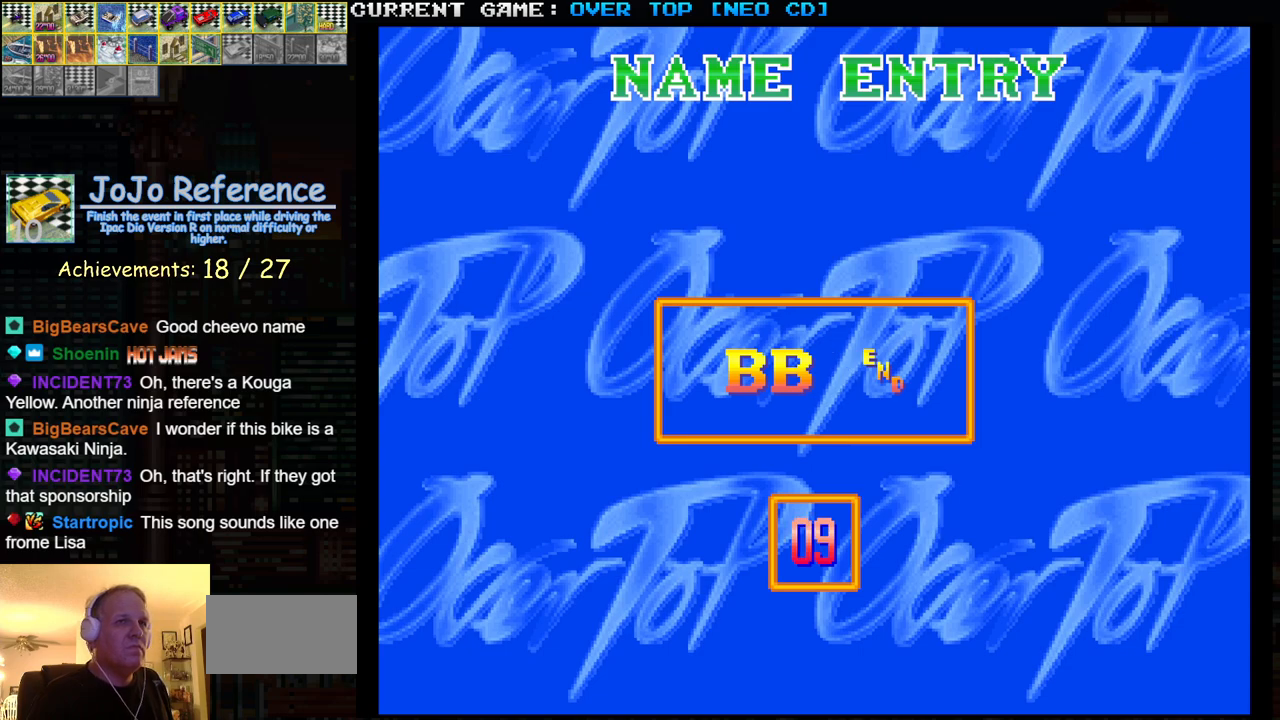
{"buttons": ["SQUARE"], "left_stick": "center", "events": [[100, "SQUARE", "up"], [433, "SQUARE", "down"]]}
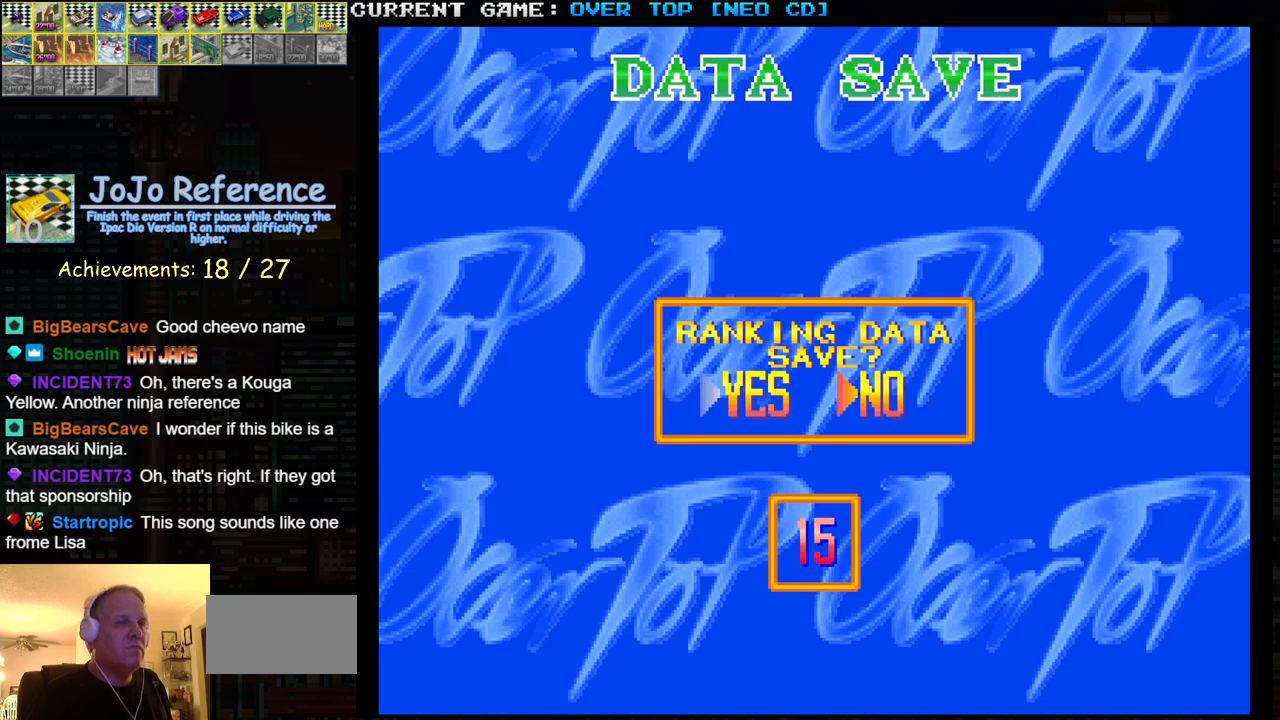
{"buttons": ["SQUARE"], "left_stick": "center", "events": [[33, "SQUARE", "up"], [467, "SQUARE", "down"]]}
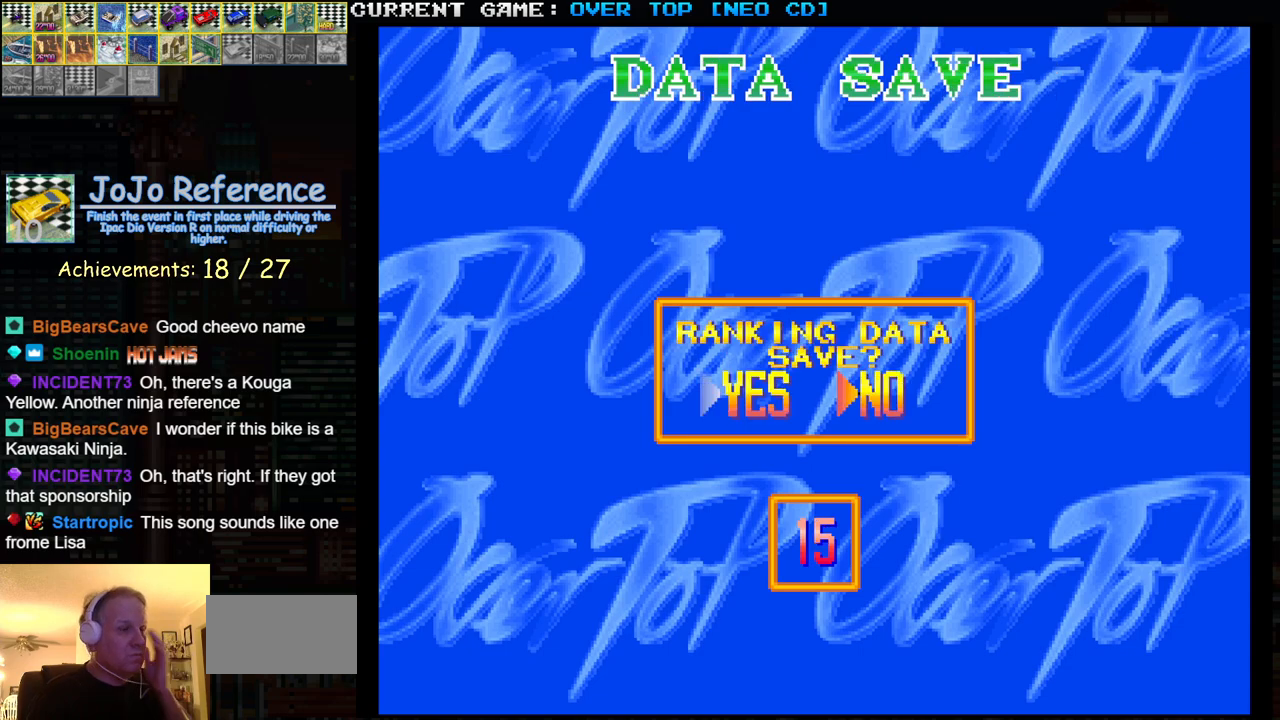
{"buttons": [], "left_stick": "center", "events": [[83, "SQUARE", "up"]]}
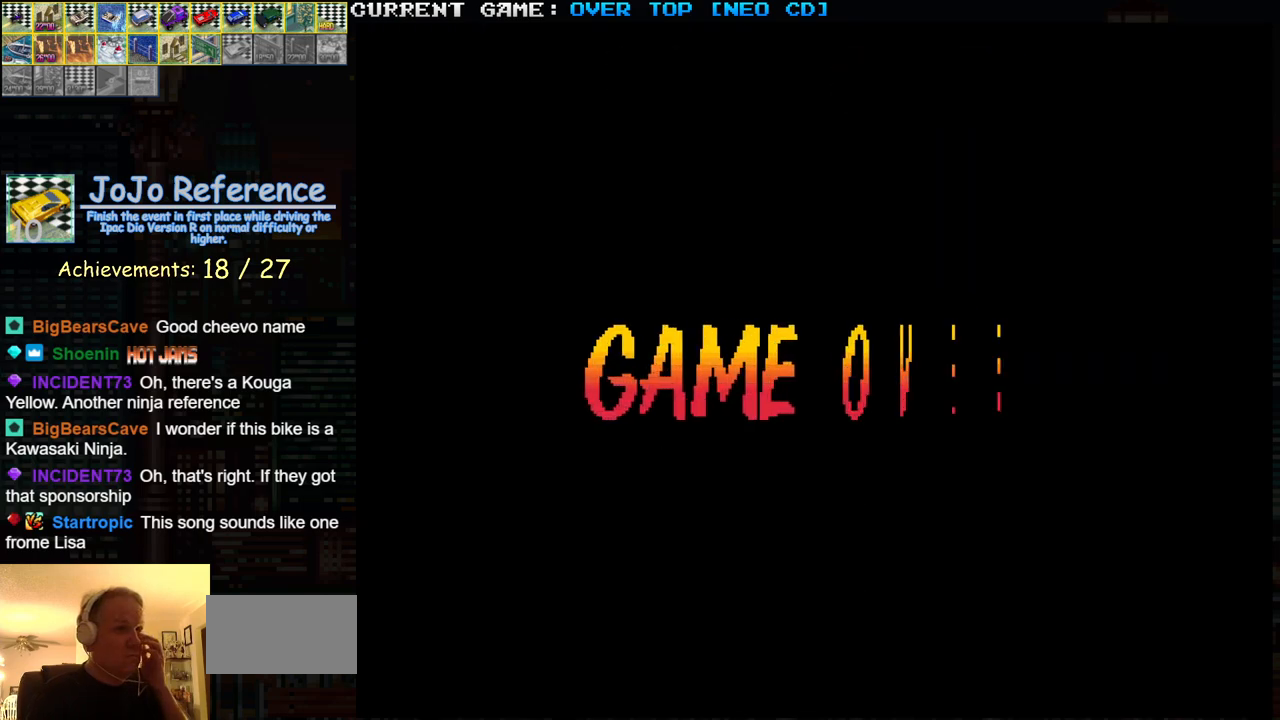
{"buttons": [], "left_stick": "center", "events": []}
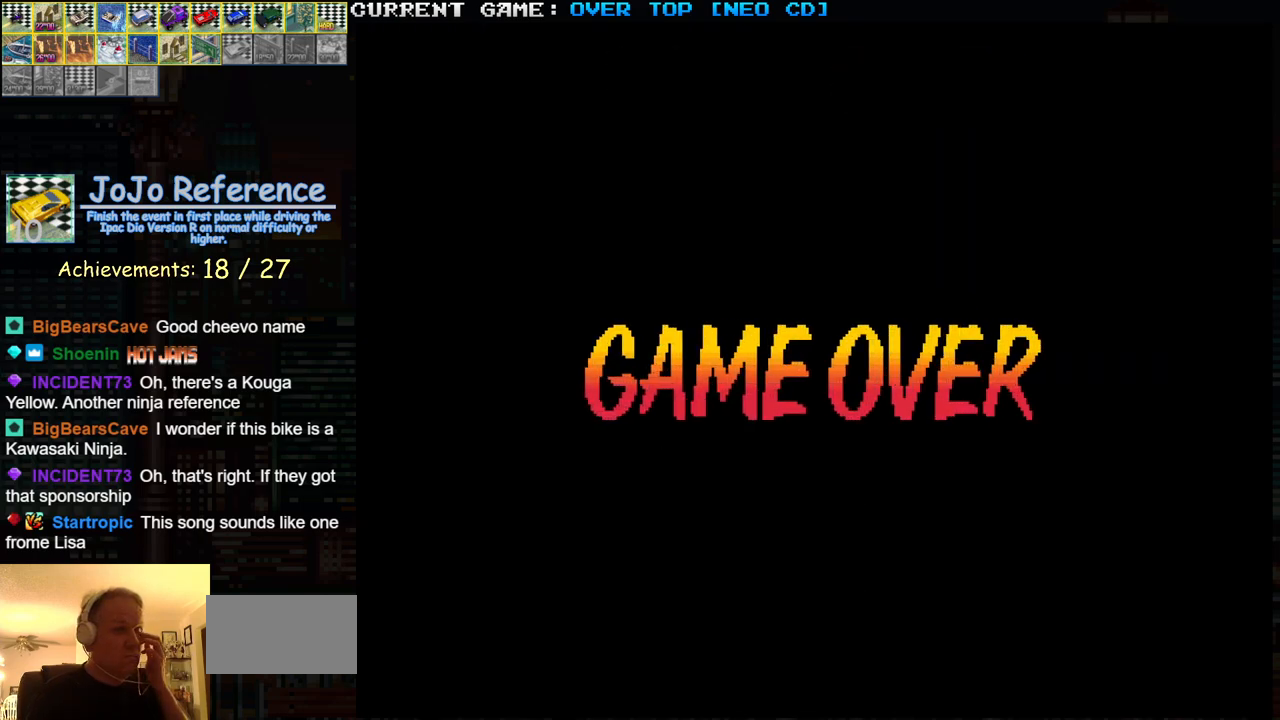
{"buttons": [], "left_stick": "center", "events": [[250, "SQUARE", "down"], [267, "TRIANGLE", "down"], [283, "TRIANGLE", "up"], [317, "SQUARE", "up"]]}
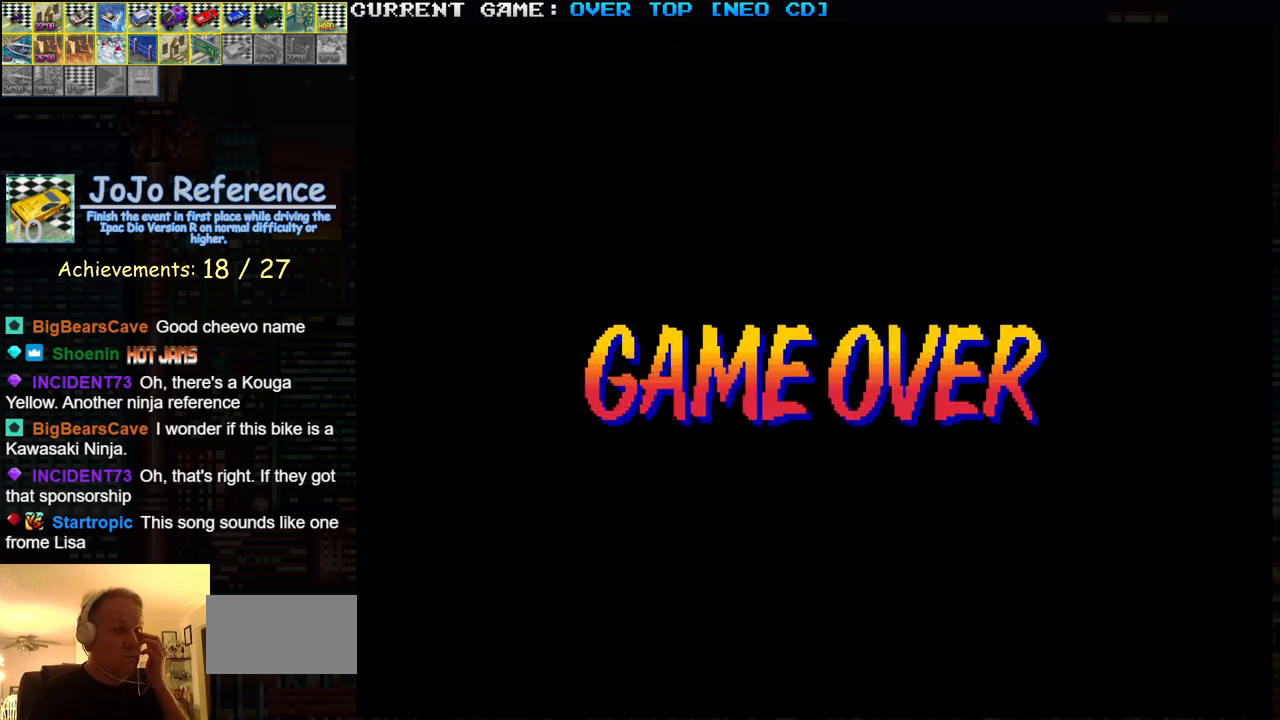
{"buttons": [], "left_stick": "center", "events": []}
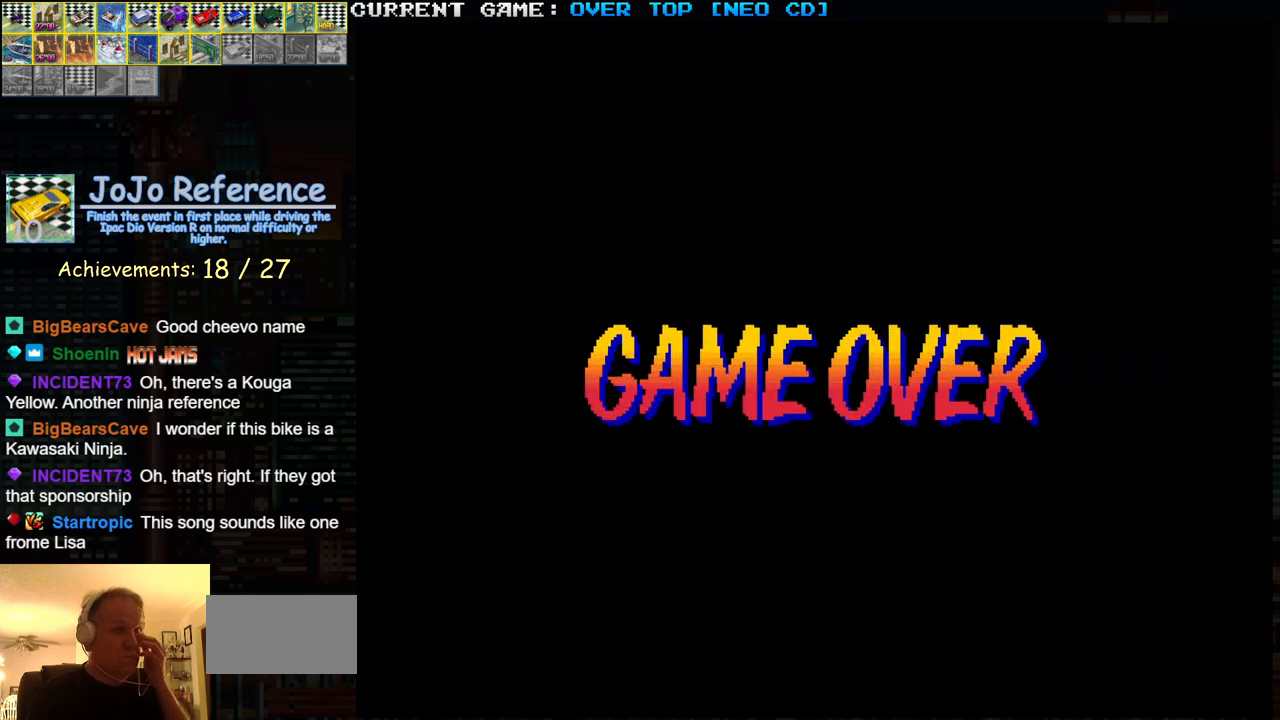
{"buttons": [], "left_stick": "center", "events": []}
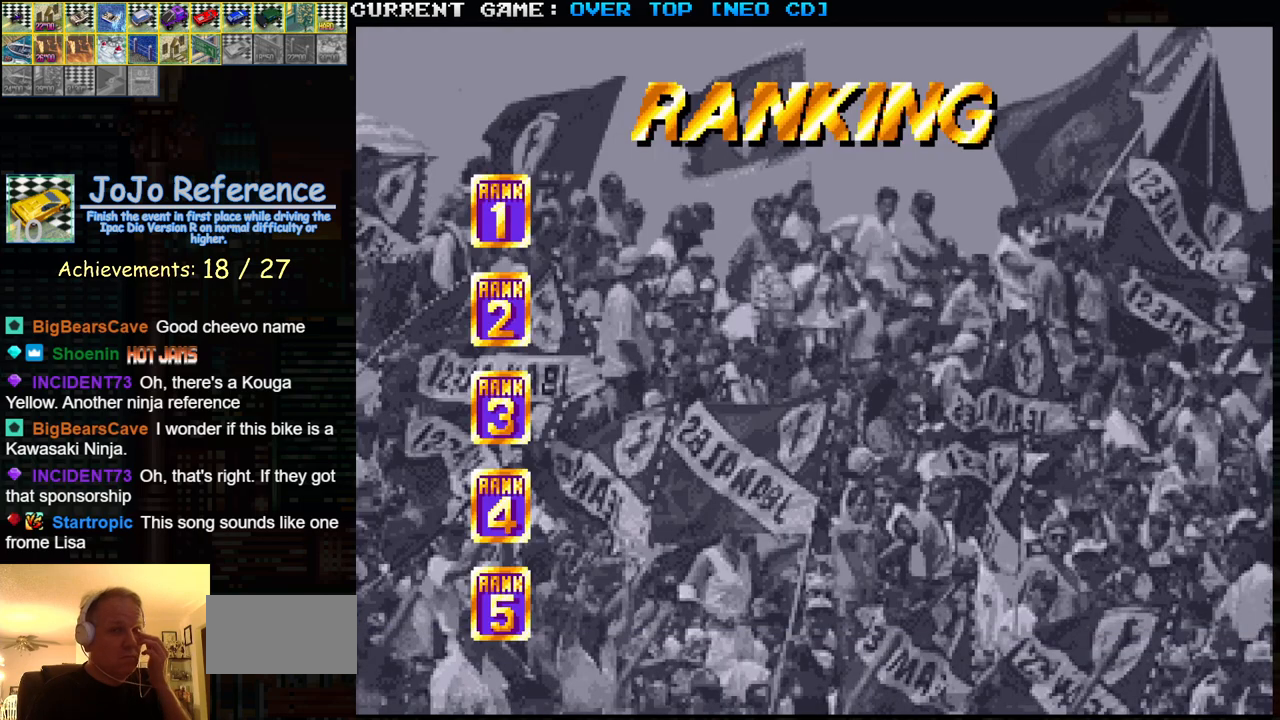
{"buttons": [], "left_stick": "center", "events": []}
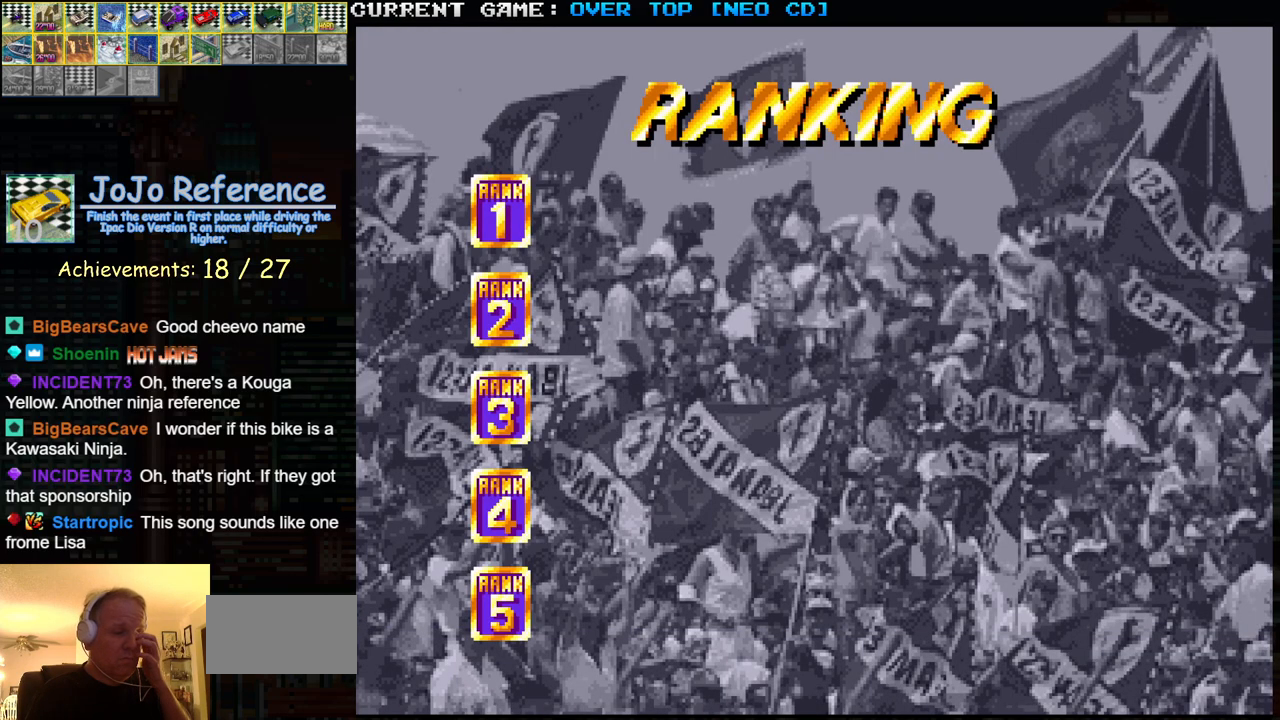
{"buttons": [], "left_stick": "center", "events": []}
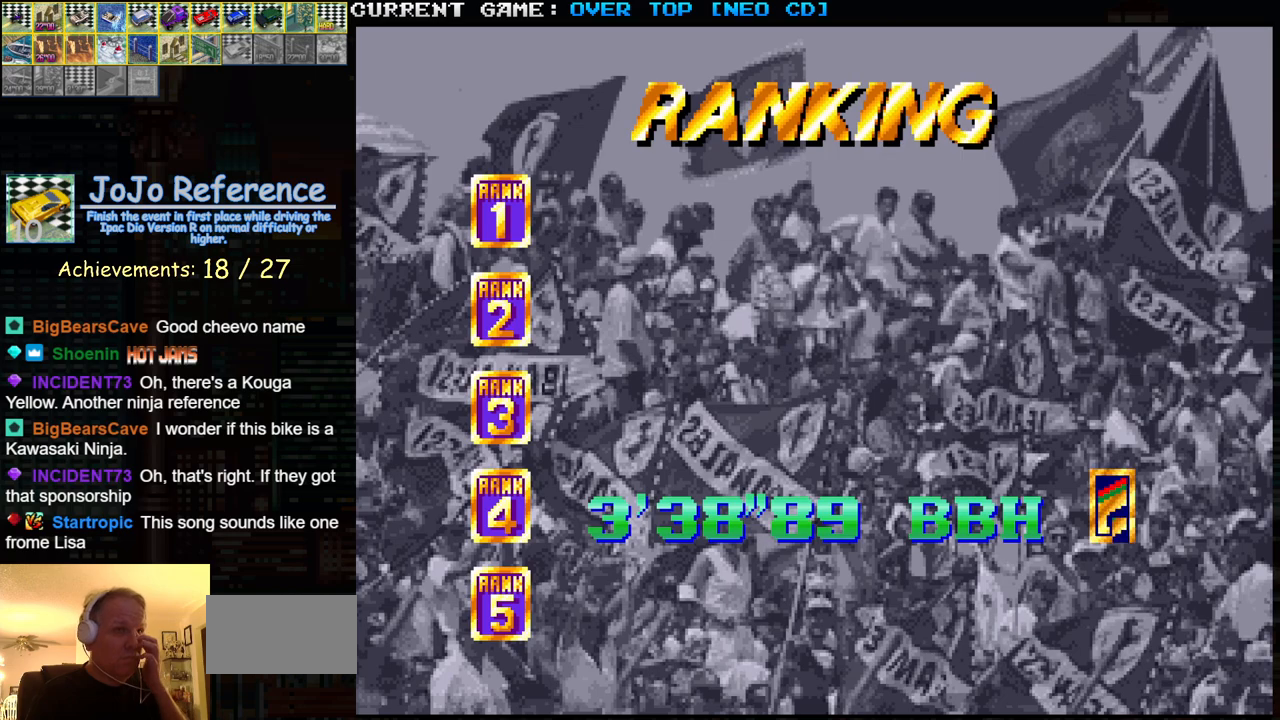
{"buttons": [], "left_stick": "center", "events": []}
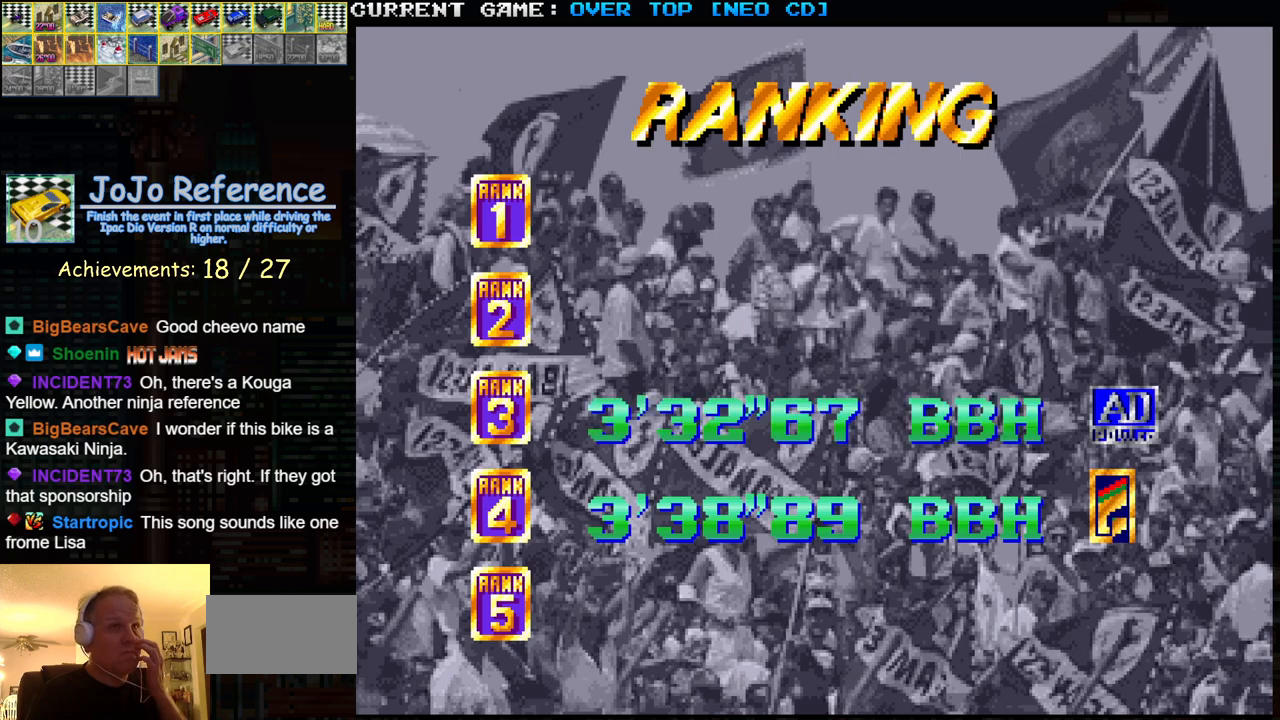
{"buttons": [], "left_stick": "center", "events": [[67, "TRIANGLE", "down"], [100, "SQUARE", "down"], [183, "SQUARE", "up"], [183, "TRIANGLE", "up"], [350, "TRIANGLE", "down"], [400, "SQUARE", "down"], [433, "TRIANGLE", "up"], [467, "SQUARE", "up"]]}
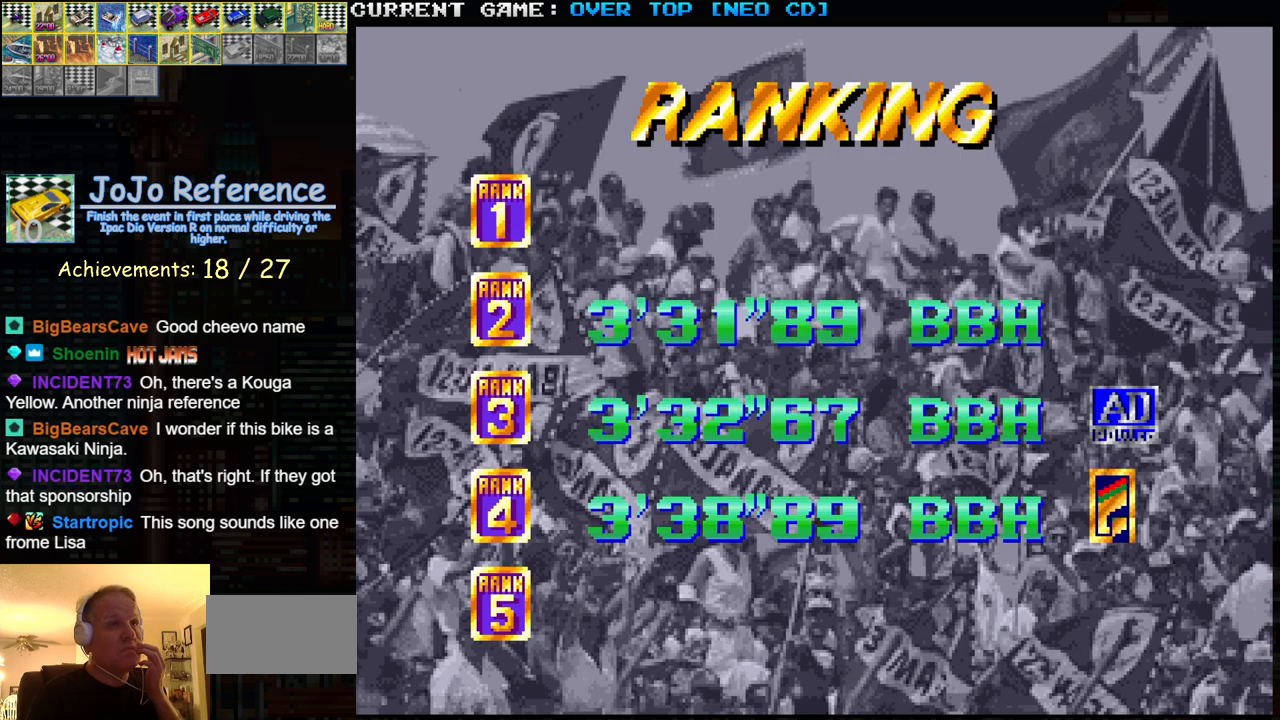
{"buttons": [], "left_stick": "center", "events": [[100, "TRIANGLE", "down"], [150, "SQUARE", "down"], [217, "TRIANGLE", "up"], [233, "SQUARE", "up"]]}
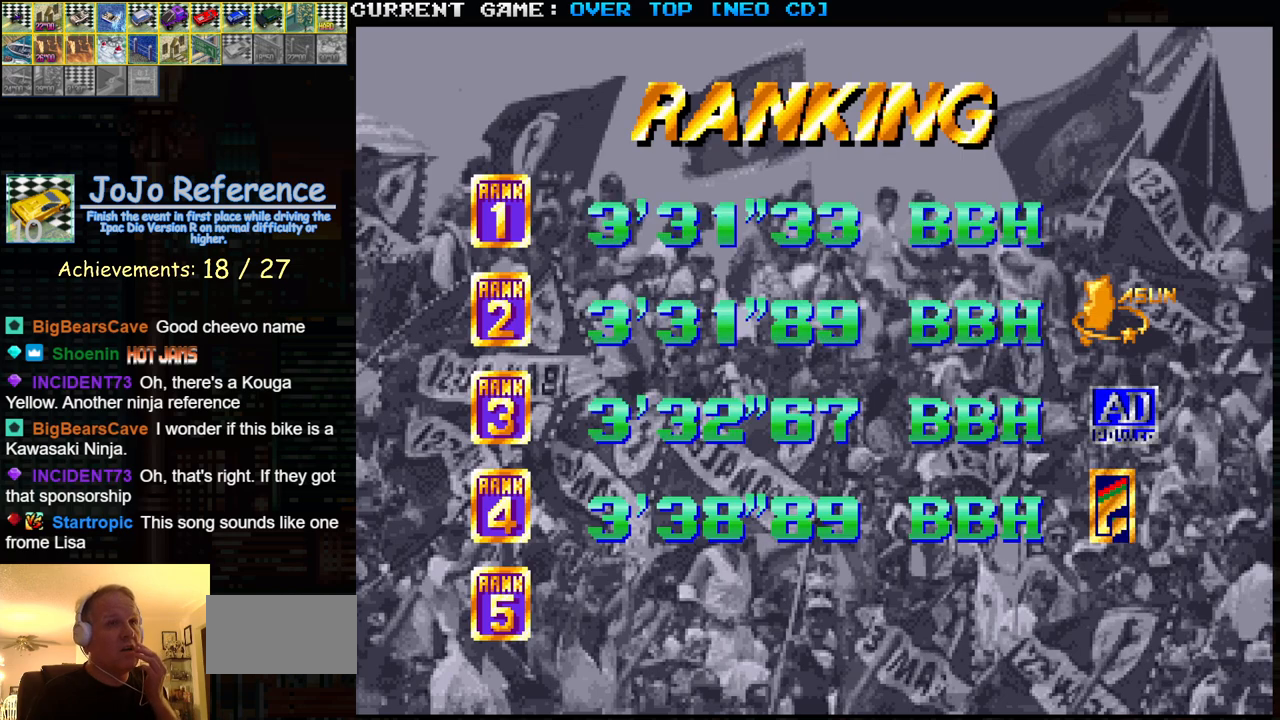
{"buttons": [], "left_stick": "center", "events": []}